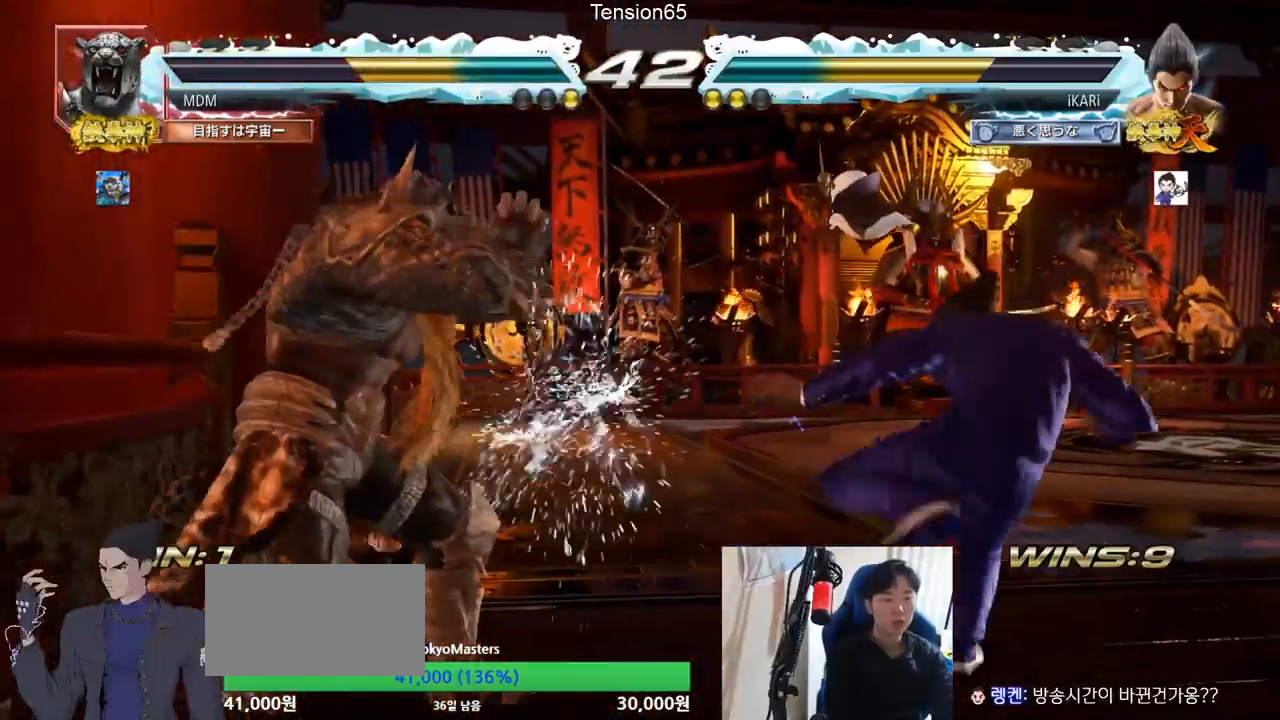
Gameplay with a controller (arcade stick); each line is a JSON object with the inputs held at the frame after it. "events" lists button and stick changes between this image and that frame as [ms after this image, input, new state], when the widget could be followed in between. Not read: L3 R3.
{"buttons": [], "left_stick": "down-left", "events": [[67, "left_stick", "right"], [117, "left_stick", "center"], [200, "left_stick", "right"], [351, "left_stick", "center"], [451, "left_stick", "down-left"]]}
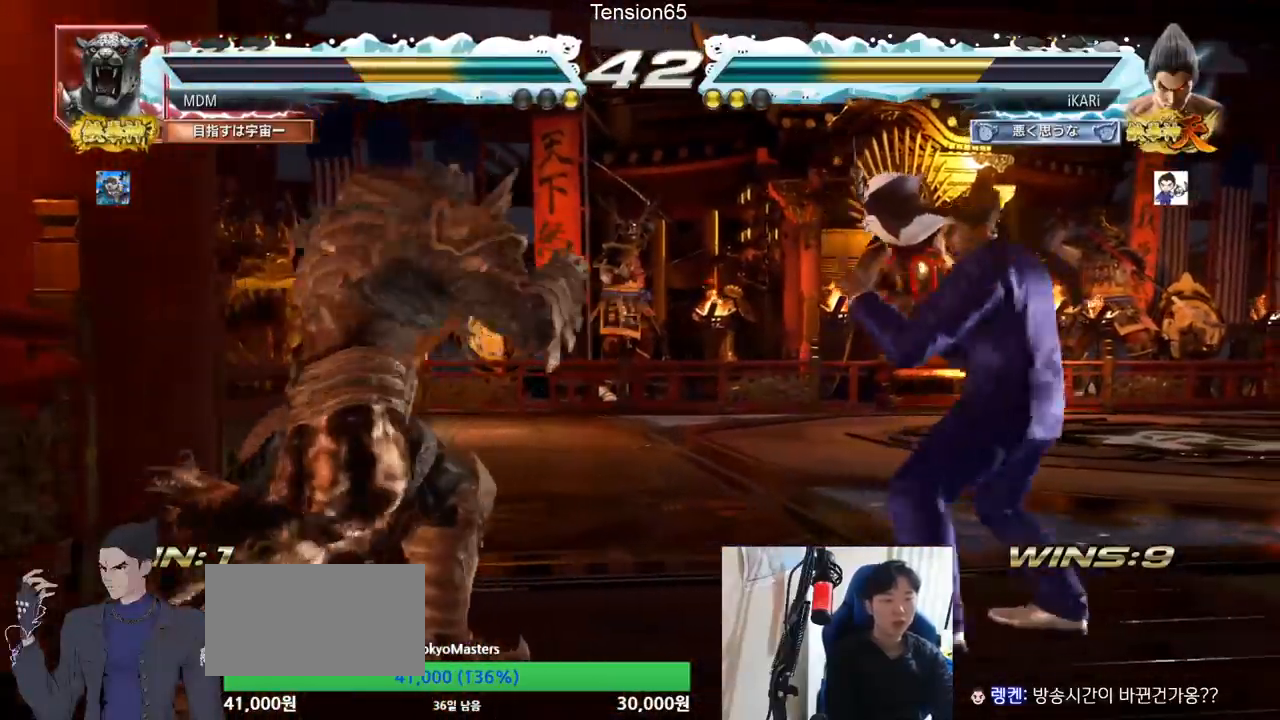
{"buttons": ["TRIANGLE"], "left_stick": "down-left"}
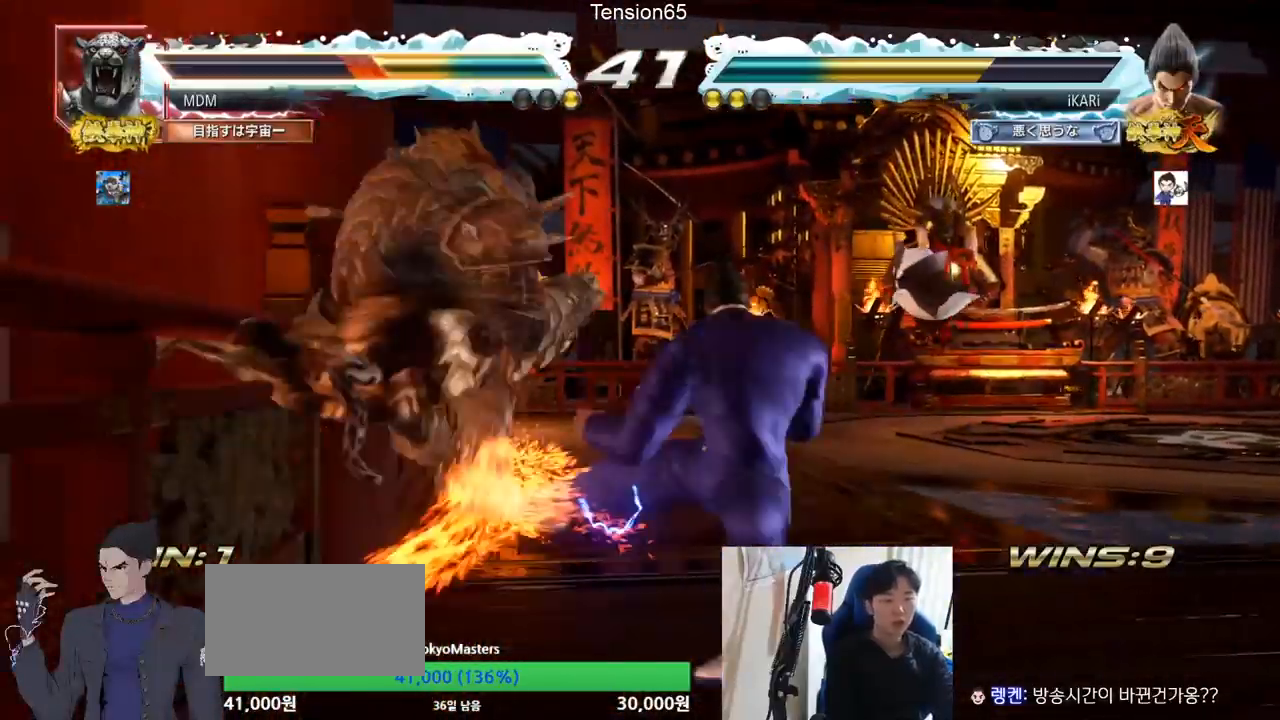
{"buttons": [], "left_stick": "center"}
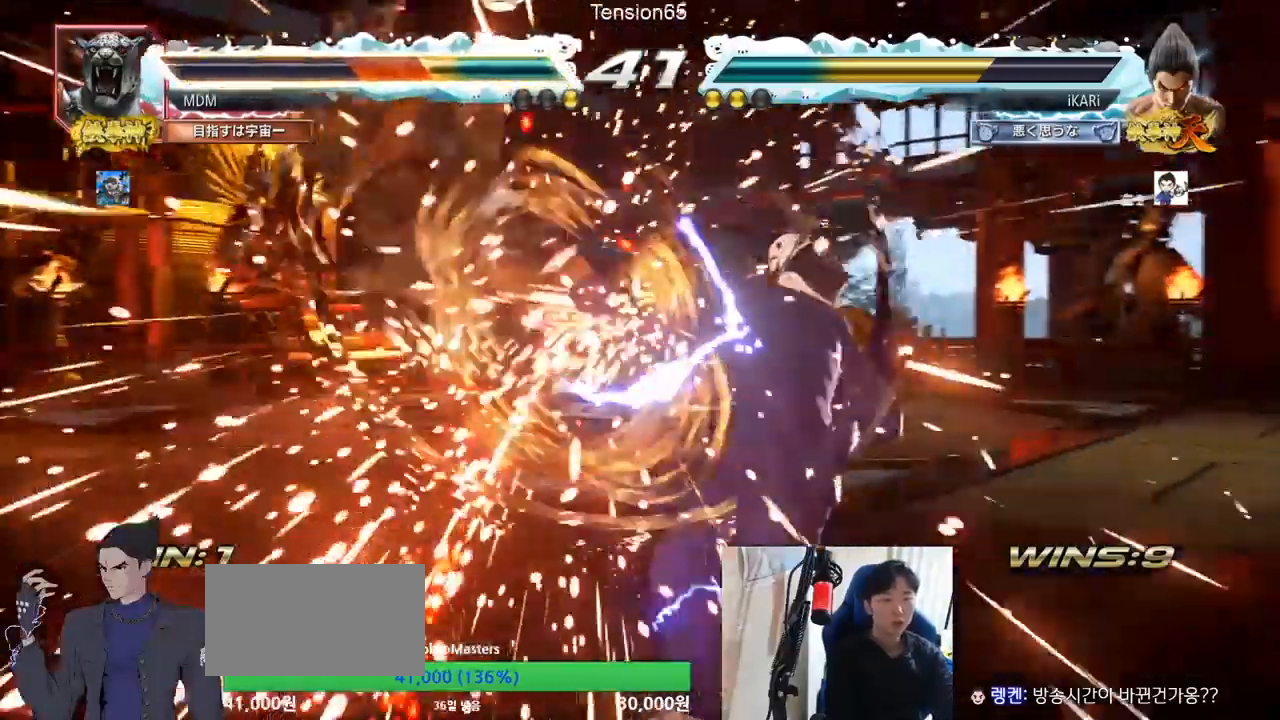
{"buttons": [], "left_stick": "right", "events": [[183, "left_stick", "left"], [250, "left_stick", "center"], [333, "left_stick", "right"], [383, "TRIANGLE", "down"], [433, "TRIANGLE", "up"]]}